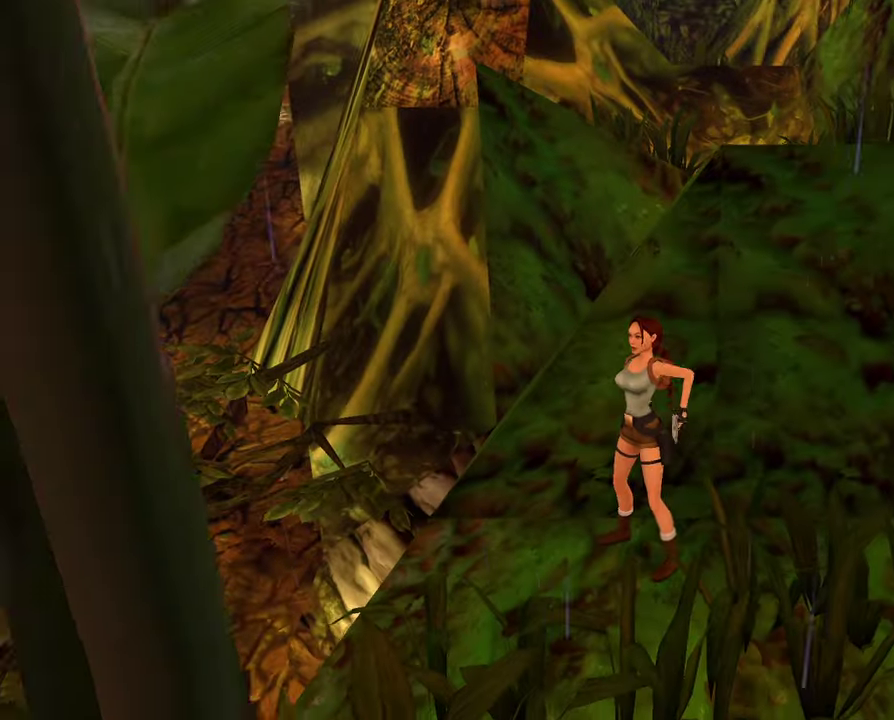
Gameplay with a controller (Xbox layout); each line is a JSON object with the inputs held at the frame after it (dt_ms = milliseconds from this image to that frame). "events" lists button and stick changes between this image and that frame as [ms after this image, input, new state], when the widget could be followed in between. Not read: L3 R3.
{"dt_ms": 300, "buttons": ["R1"], "left_stick": "center", "right_stick": "center", "events": [[67, "R1", "down"]]}
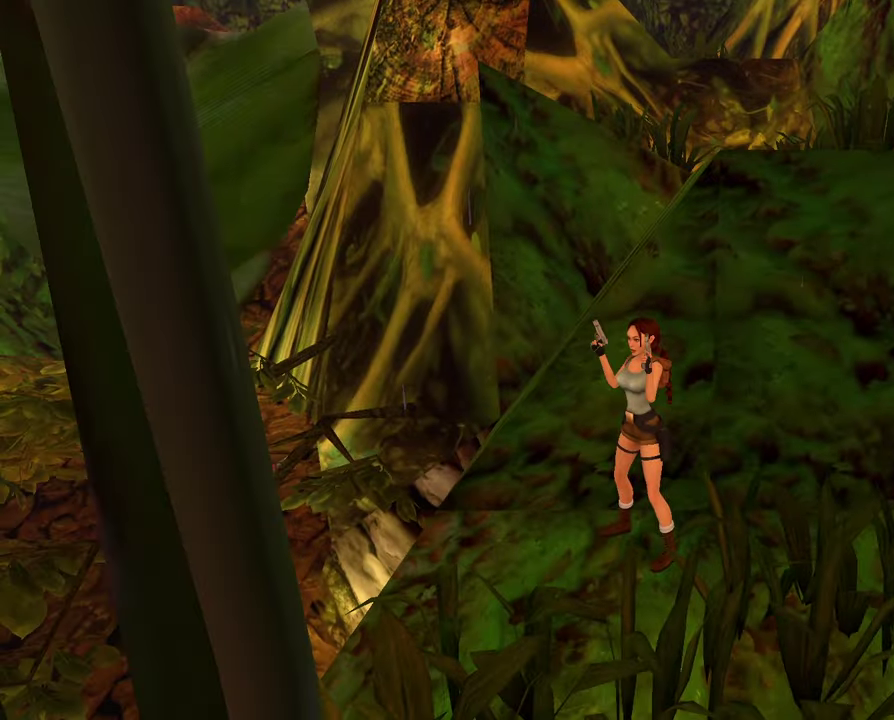
{"dt_ms": 500, "buttons": ["R1"], "left_stick": "up", "right_stick": "center", "events": [[500, "left_stick", "up"]]}
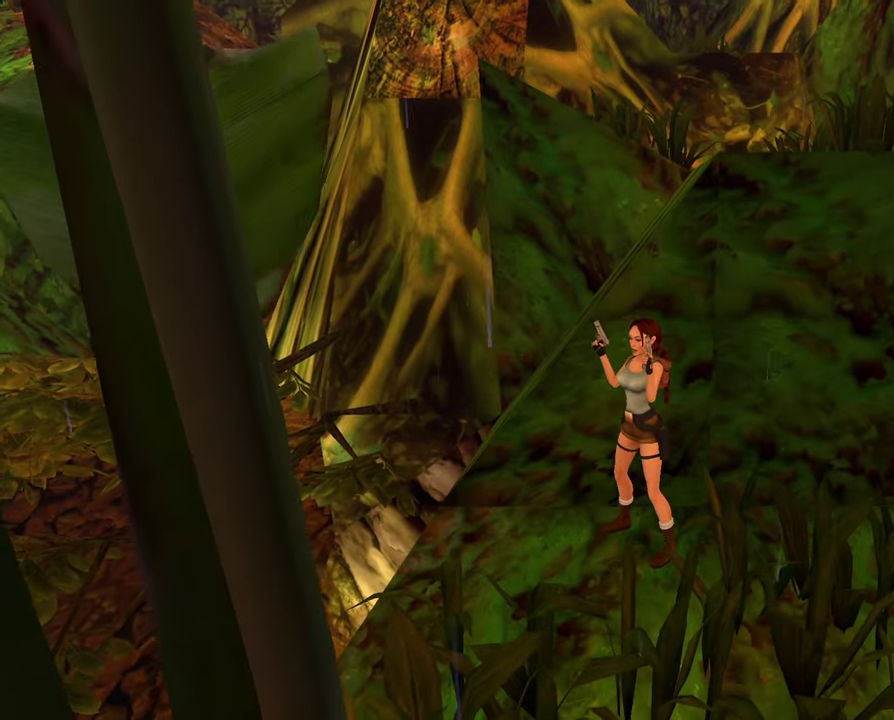
{"dt_ms": 500, "buttons": ["R1"], "left_stick": "center", "right_stick": "center", "events": [[433, "left_stick", "center"]]}
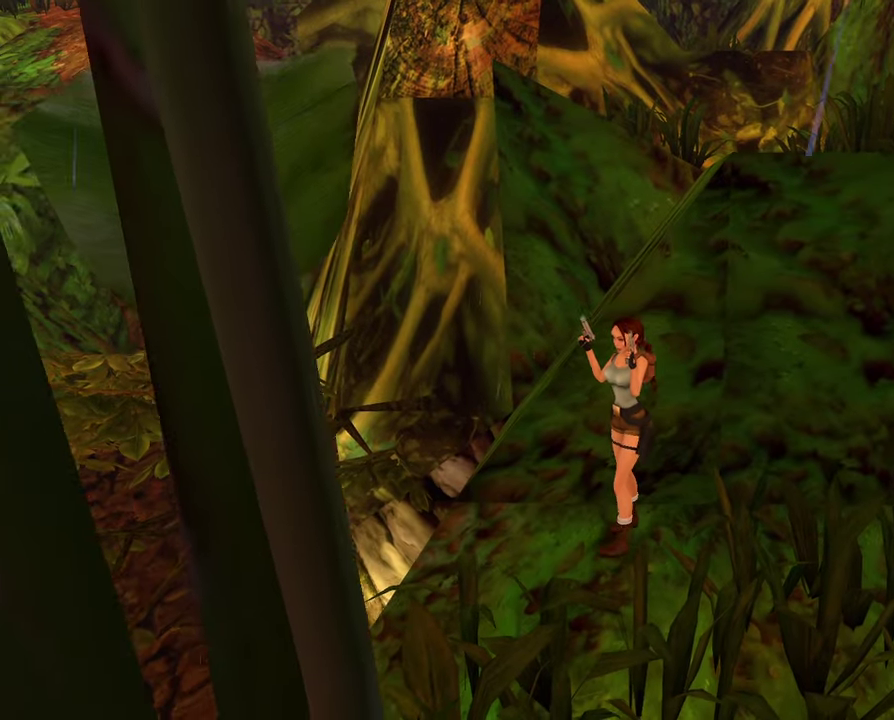
{"dt_ms": 400, "buttons": [], "left_stick": "center", "right_stick": "center", "events": [[133, "R1", "up"]]}
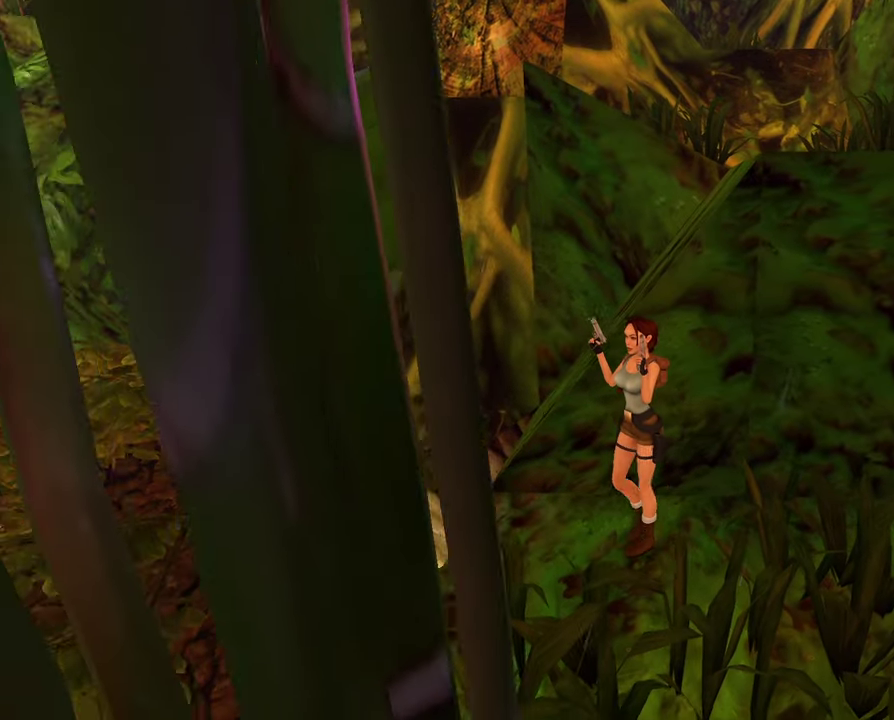
{"dt_ms": 700, "buttons": [], "left_stick": "center", "right_stick": "center"}
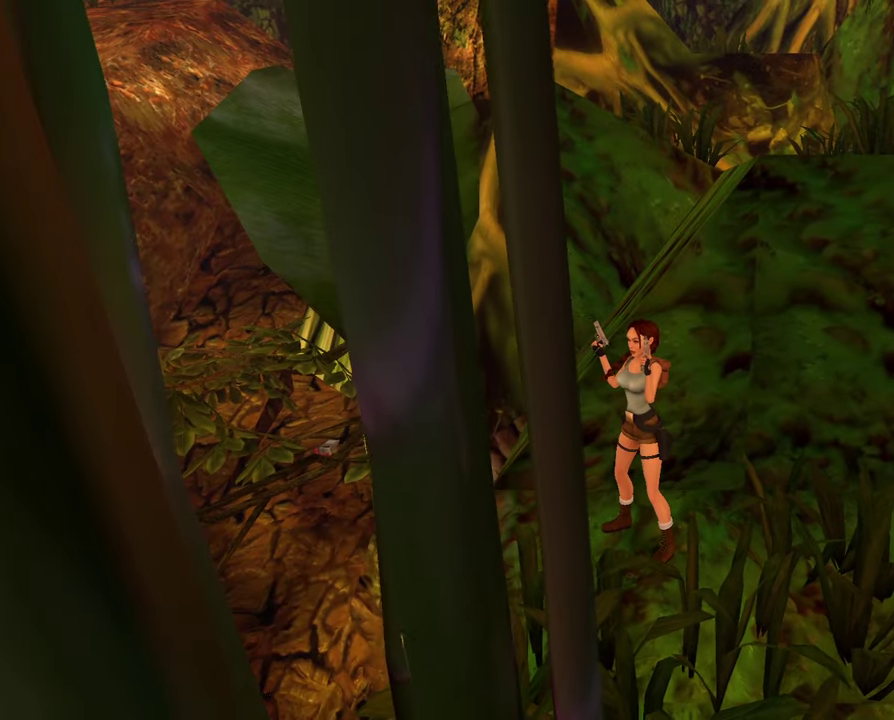
{"dt_ms": 400, "buttons": [], "left_stick": "center", "right_stick": "right", "events": [[333, "right_stick", "right"]]}
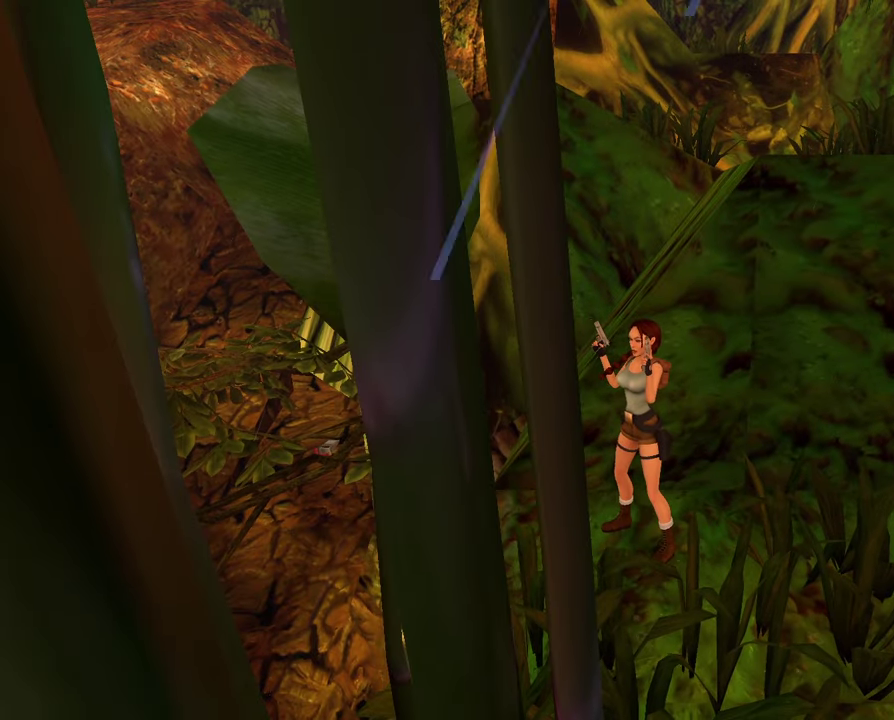
{"dt_ms": 500, "buttons": [], "left_stick": "center", "right_stick": "left", "events": [[167, "right_stick", "center"], [267, "right_stick", "left"]]}
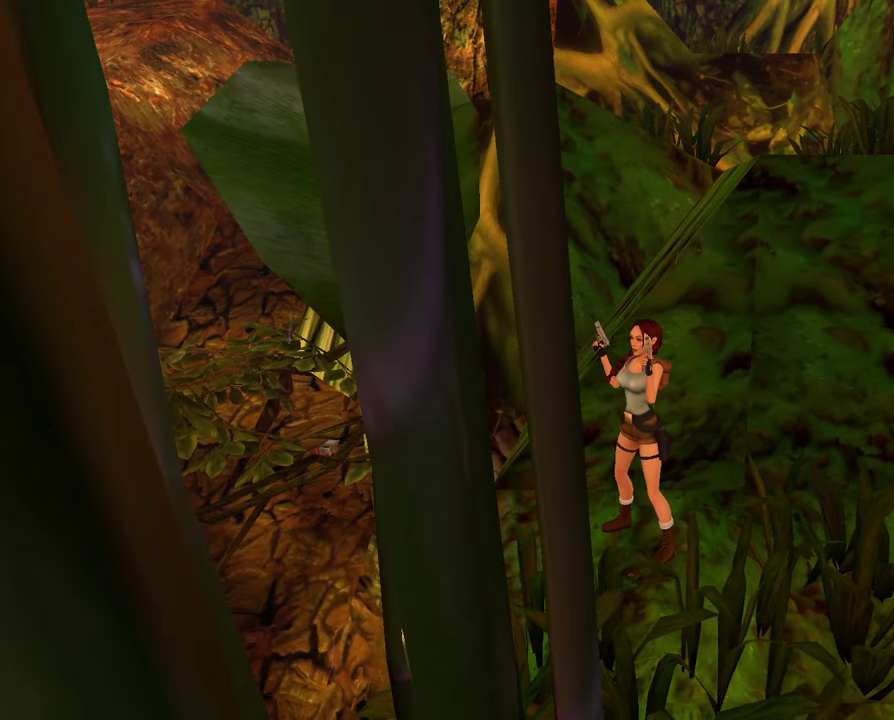
{"dt_ms": 500, "buttons": [], "left_stick": "center", "right_stick": "center", "events": [[200, "right_stick", "center"]]}
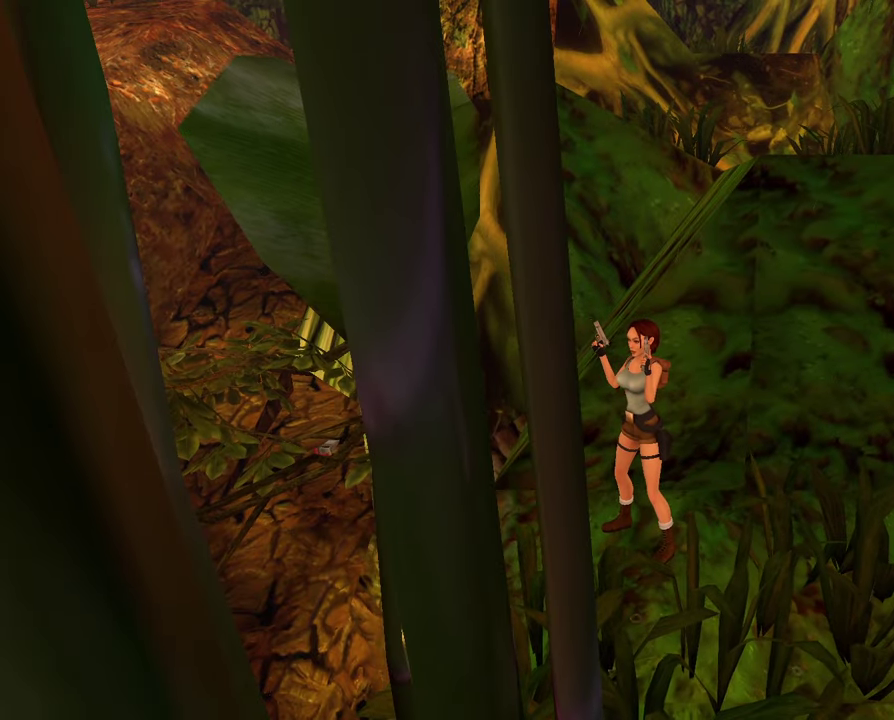
{"dt_ms": 500, "buttons": [], "left_stick": "center", "right_stick": "center", "events": []}
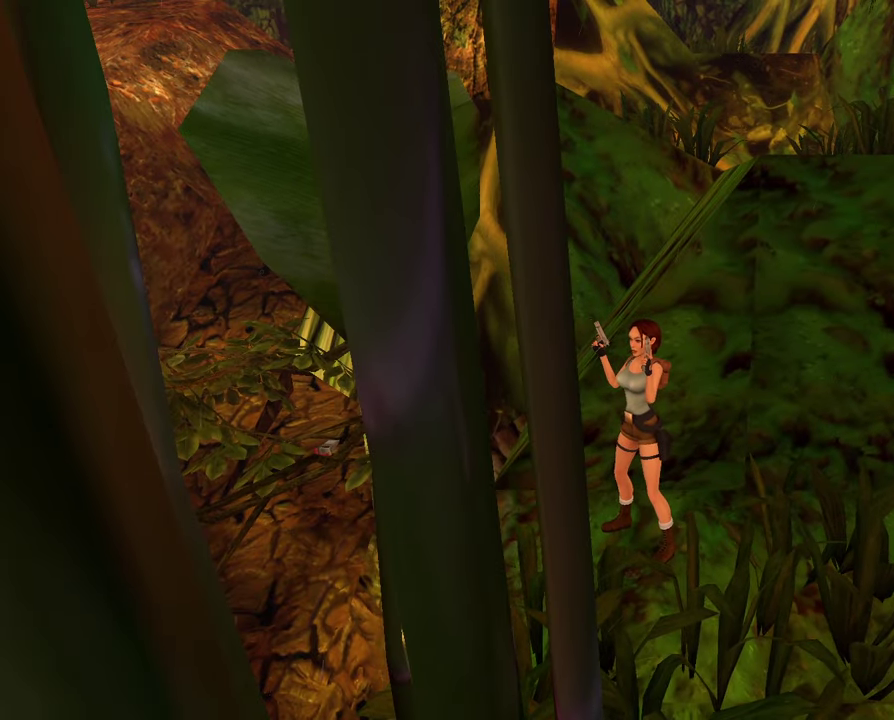
{"dt_ms": 500, "buttons": [], "left_stick": "center", "right_stick": "center", "events": []}
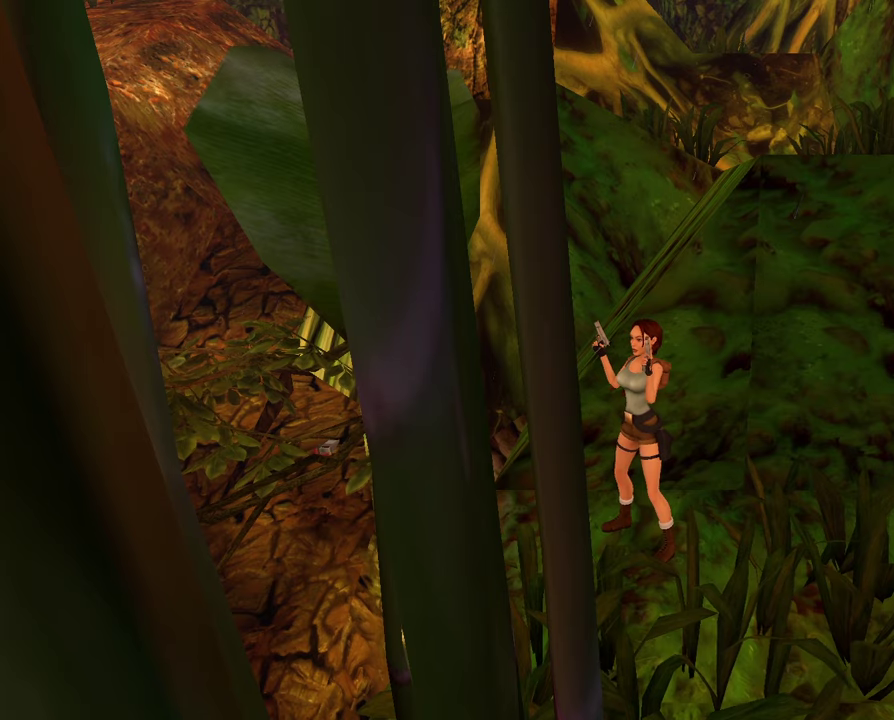
{"dt_ms": 500, "buttons": ["R1"], "left_stick": "down", "right_stick": "center", "events": [[167, "R1", "down"], [300, "left_stick", "down"]]}
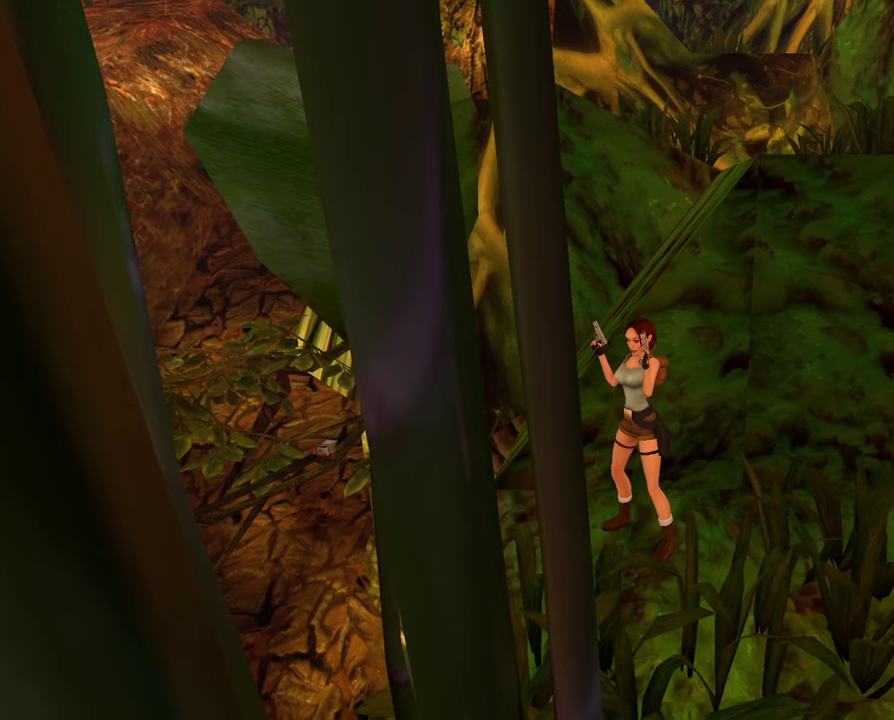
{"dt_ms": 300, "buttons": ["R1"], "left_stick": "down", "right_stick": "center", "events": []}
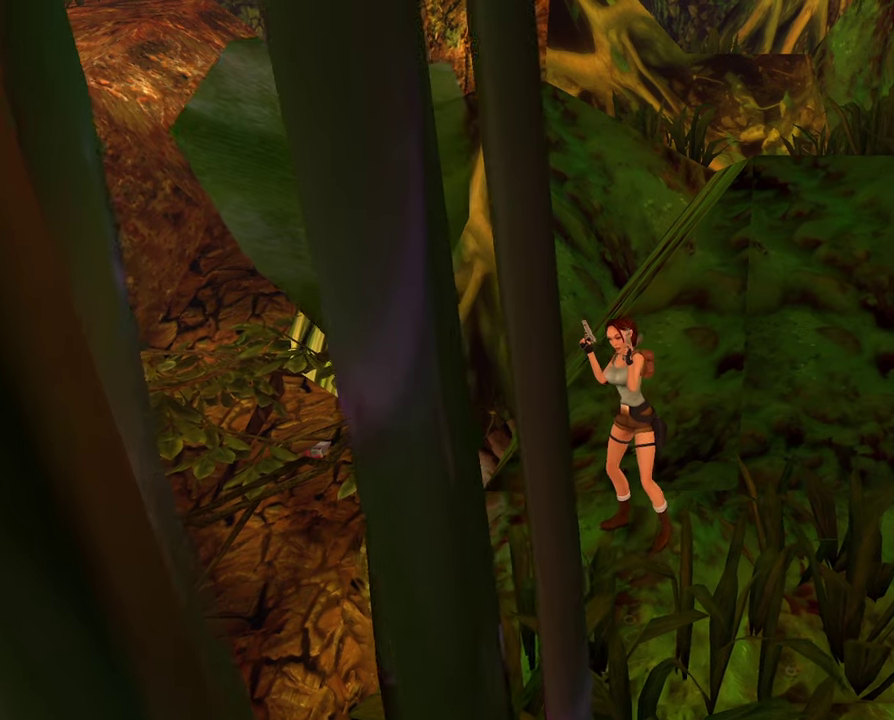
{"dt_ms": 600, "buttons": ["R1"], "left_stick": "center", "right_stick": "center", "events": [[600, "left_stick", "center"]]}
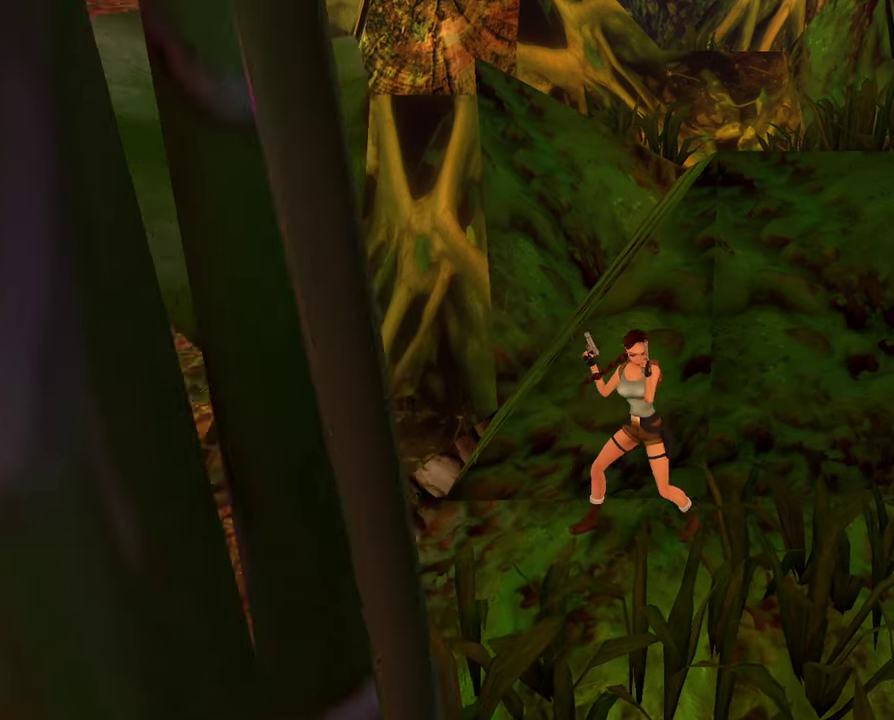
{"dt_ms": 600, "buttons": ["R1"], "left_stick": "center", "right_stick": "center", "events": []}
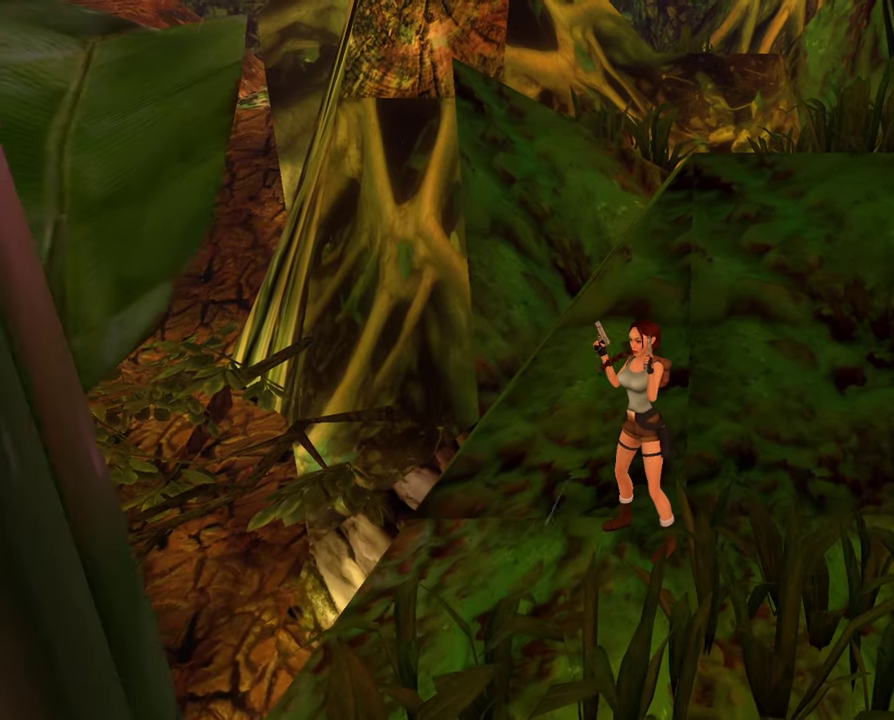
{"dt_ms": 300, "buttons": ["R1"], "left_stick": "up", "right_stick": "center", "events": [[167, "left_stick", "up"]]}
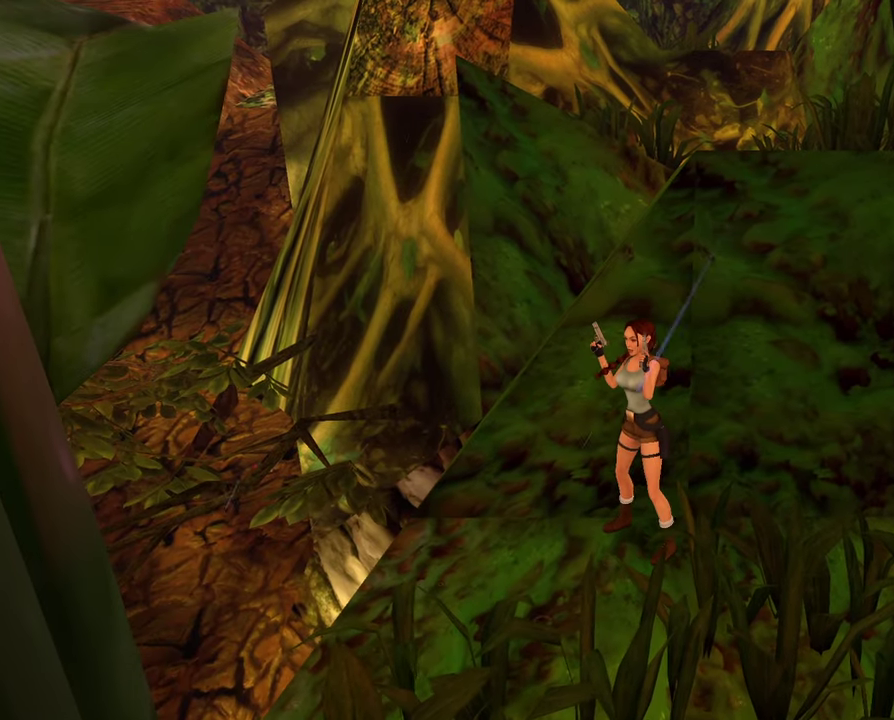
{"dt_ms": 800, "buttons": ["R1"], "left_stick": "center", "right_stick": "center", "events": [[767, "left_stick", "center"]]}
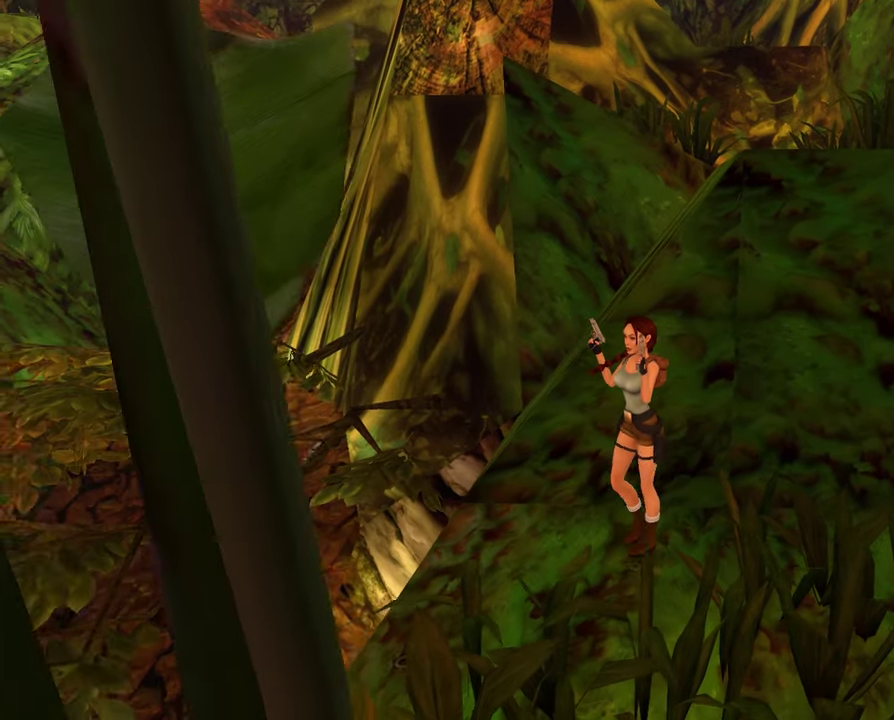
{"dt_ms": 400, "buttons": ["R1"], "left_stick": "center", "right_stick": "center", "events": []}
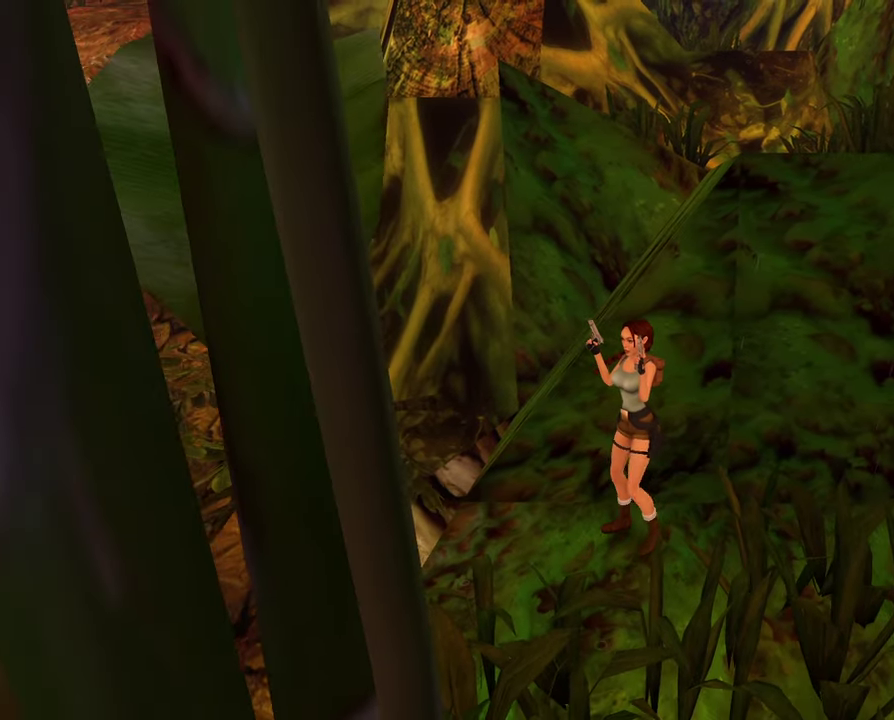
{"dt_ms": 500, "buttons": [], "left_stick": "center", "right_stick": "center", "events": [[267, "R1", "up"]]}
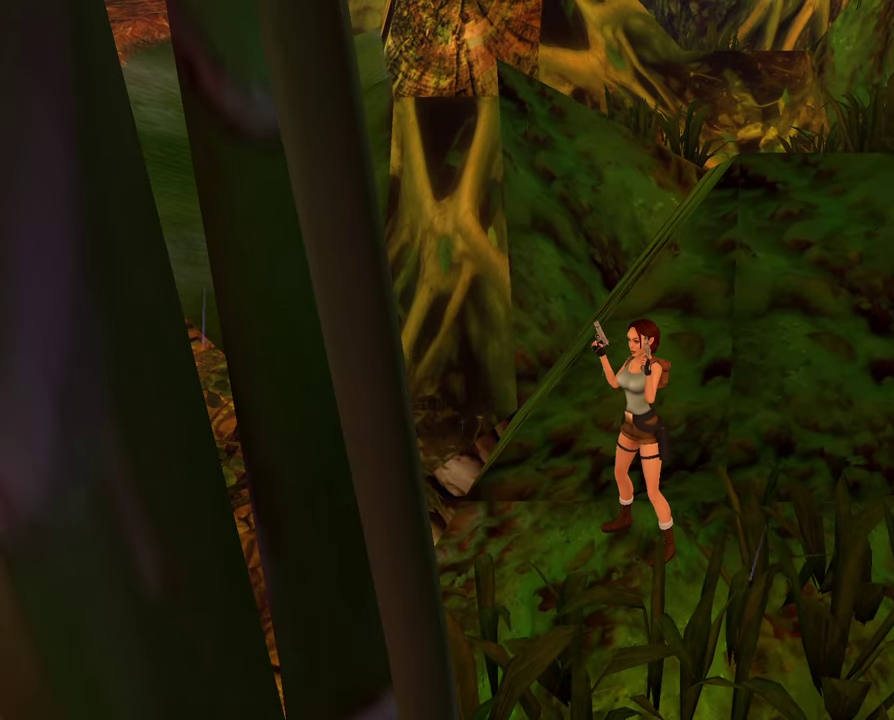
{"dt_ms": 500, "buttons": [], "left_stick": "center", "right_stick": "center", "events": []}